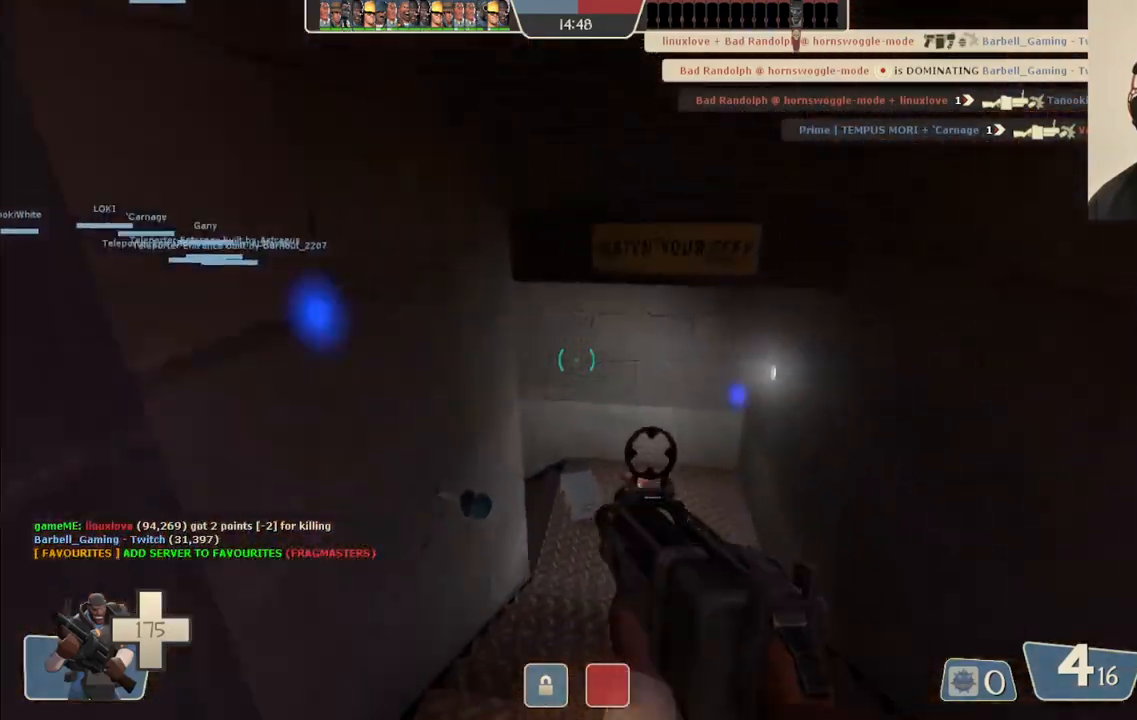
Gameplay with a controller (PlayStation layout); each line is a JSON object with the inputs held at the frame after it. "events" lists button and stick changes between this image and that frame as [ms after this image, input, new state], when the widget could be followed in between. Not read: L1.
{"buttons": [], "left_stick": "up-right", "right_stick": "up-left", "events": [[167, "right_stick", "up-left"]]}
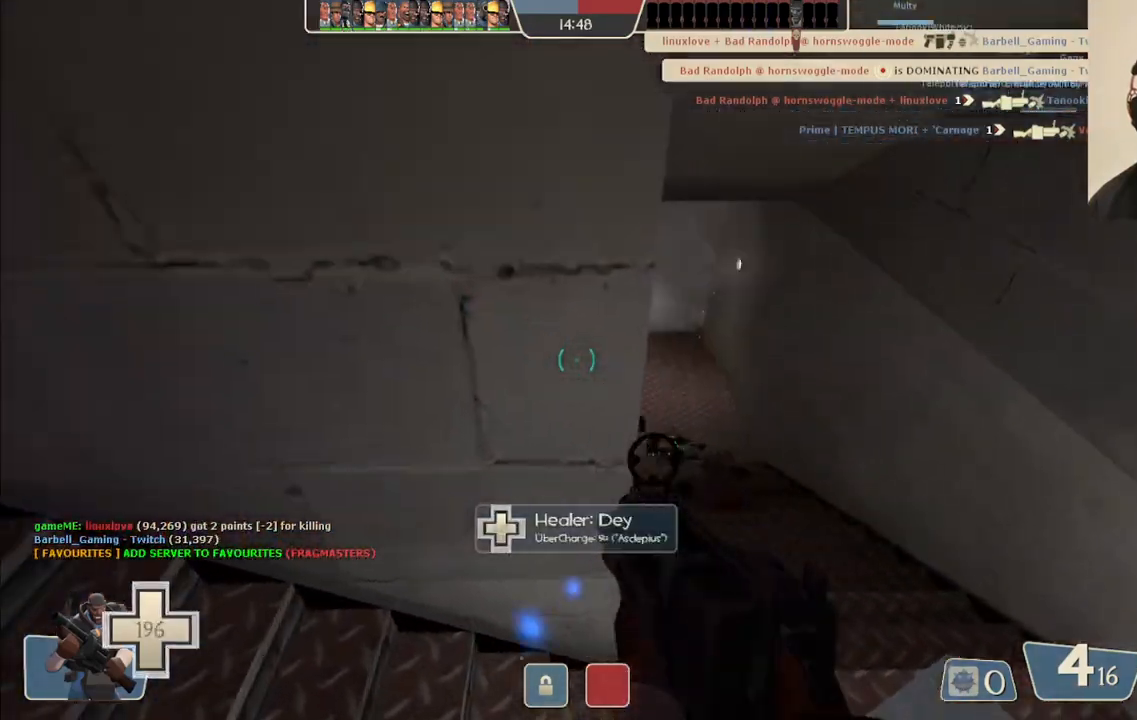
{"buttons": [], "left_stick": "up-right", "right_stick": "center", "events": [[133, "right_stick", "center"]]}
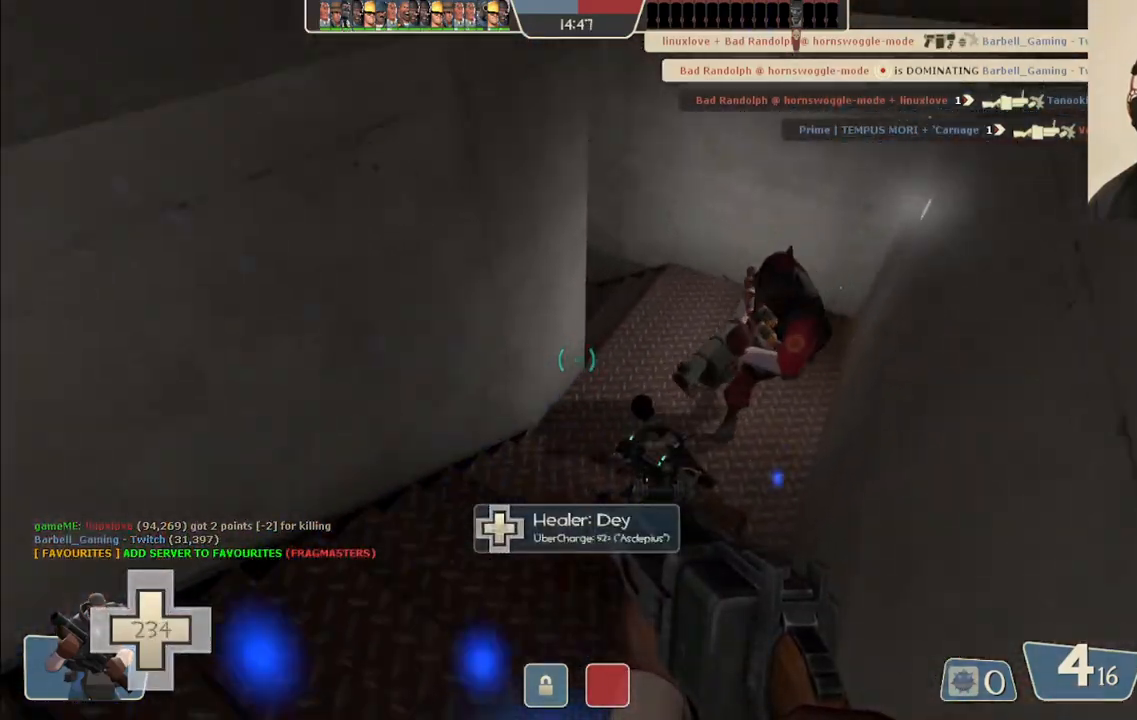
{"buttons": [], "left_stick": "up", "right_stick": "center", "events": [[50, "right_stick", "right"], [100, "R2", "down"], [133, "right_stick", "center"], [167, "left_stick", "up"], [200, "R2", "up"]]}
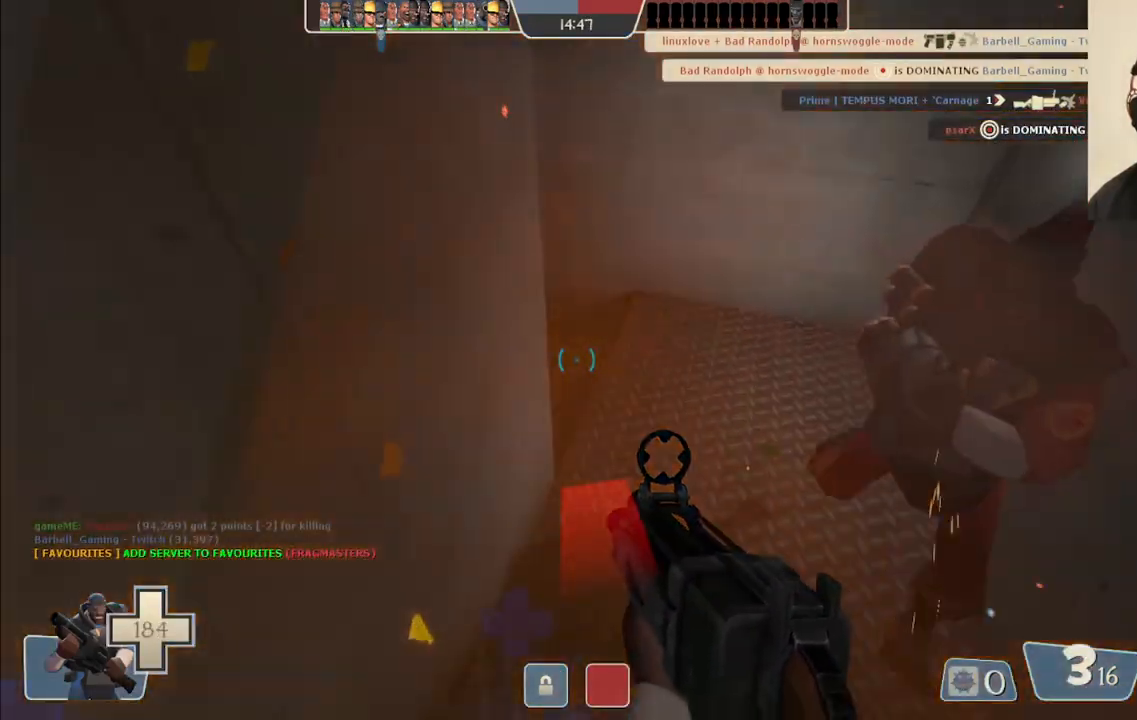
{"buttons": [], "left_stick": "down-left", "right_stick": "center", "events": [[83, "left_stick", "up-right"], [83, "right_stick", "right"], [183, "R2", "down"], [200, "right_stick", "center"], [317, "R2", "up"], [333, "left_stick", "down-left"]]}
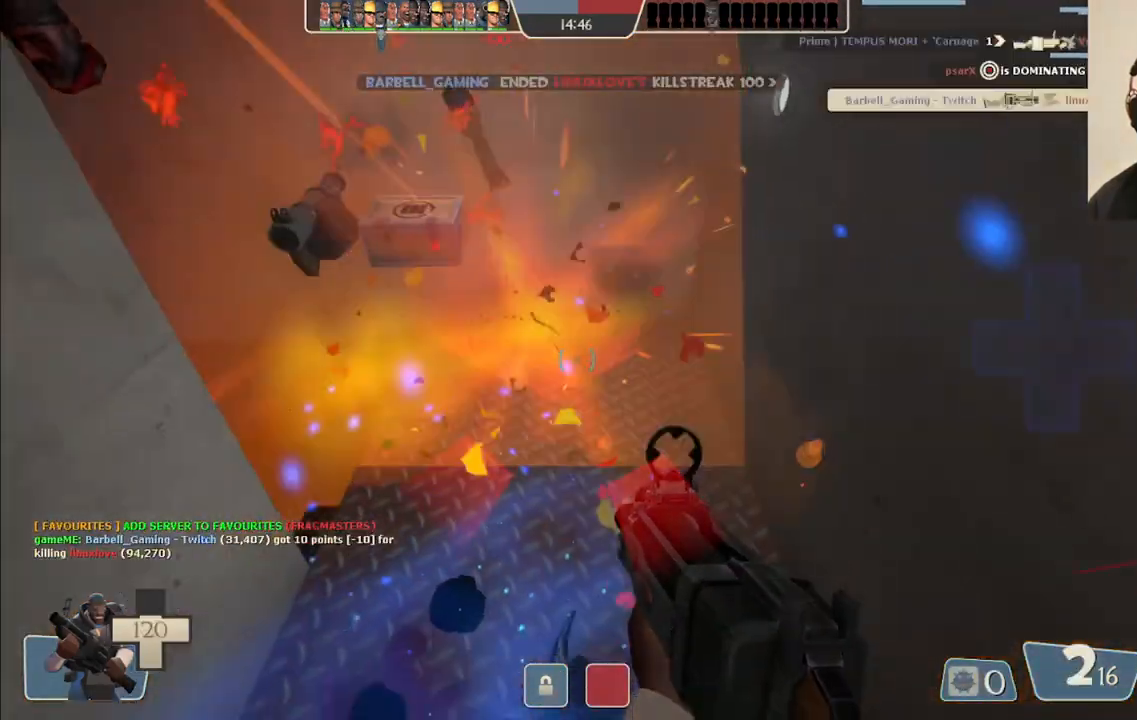
{"buttons": [], "left_stick": "down-left", "right_stick": "center", "events": [[67, "right_stick", "left"], [150, "left_stick", "up-left"], [183, "right_stick", "center"], [200, "left_stick", "center"], [283, "left_stick", "down-left"], [317, "SQUARE", "down"], [433, "SQUARE", "up"]]}
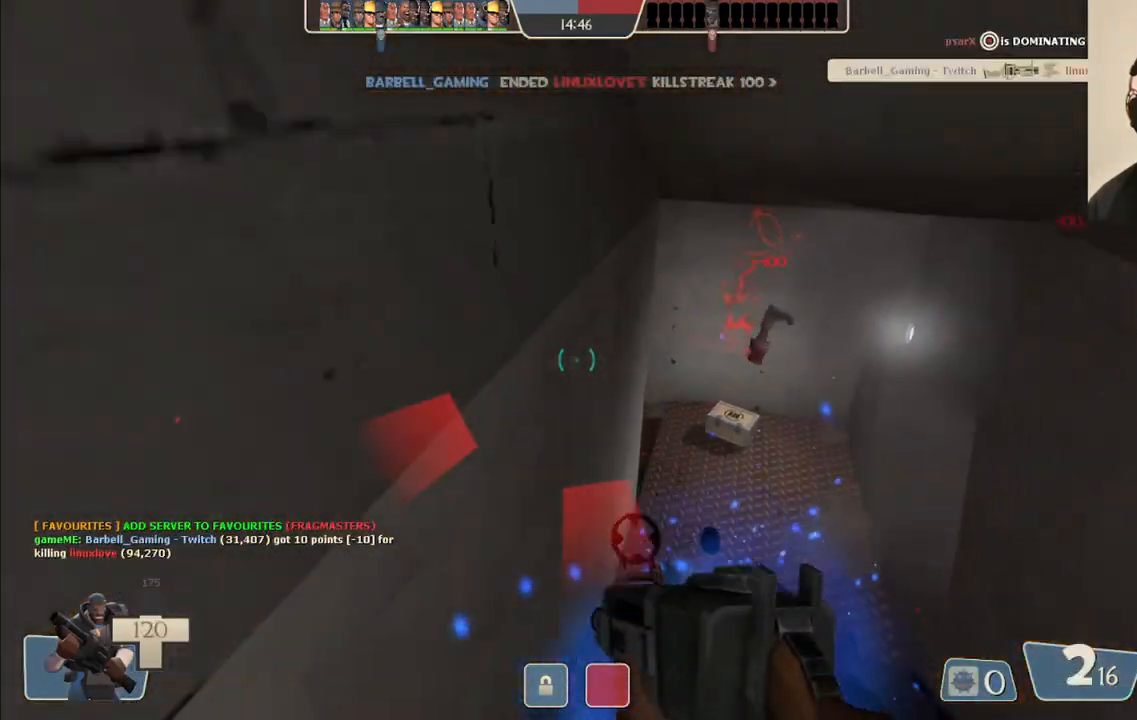
{"buttons": [], "left_stick": "up-left", "right_stick": "center", "events": [[50, "left_stick", "up-left"], [117, "right_stick", "left"], [183, "left_stick", "up"], [233, "right_stick", "center"], [350, "left_stick", "up-left"]]}
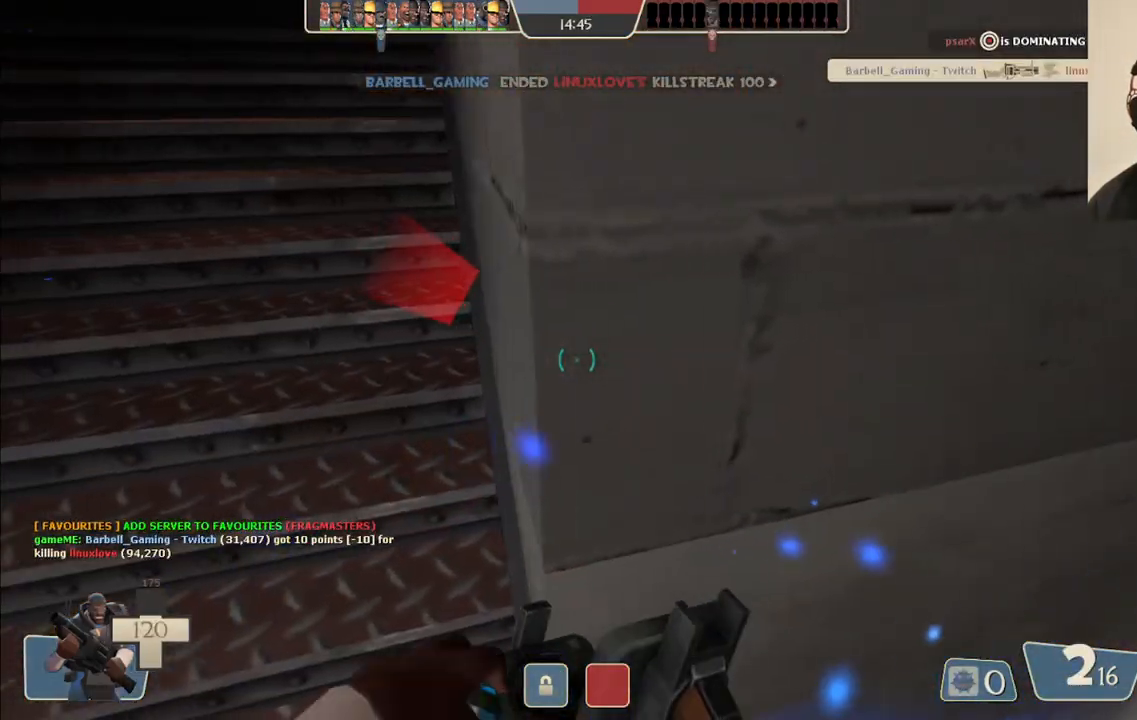
{"buttons": [], "left_stick": "up-right", "right_stick": "center", "events": [[100, "left_stick", "left"], [150, "right_stick", "right"], [233, "left_stick", "center"], [367, "right_stick", "center"], [467, "left_stick", "up-right"]]}
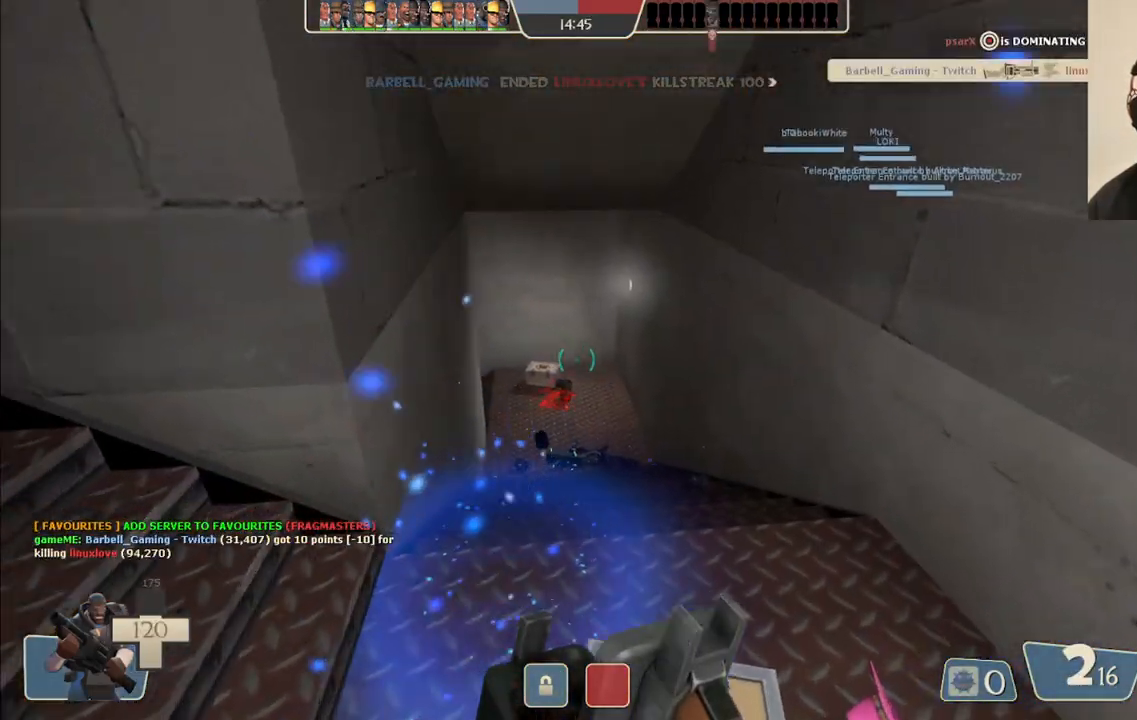
{"buttons": [], "left_stick": "up-right", "right_stick": "center", "events": [[267, "right_stick", "left"], [383, "right_stick", "center"]]}
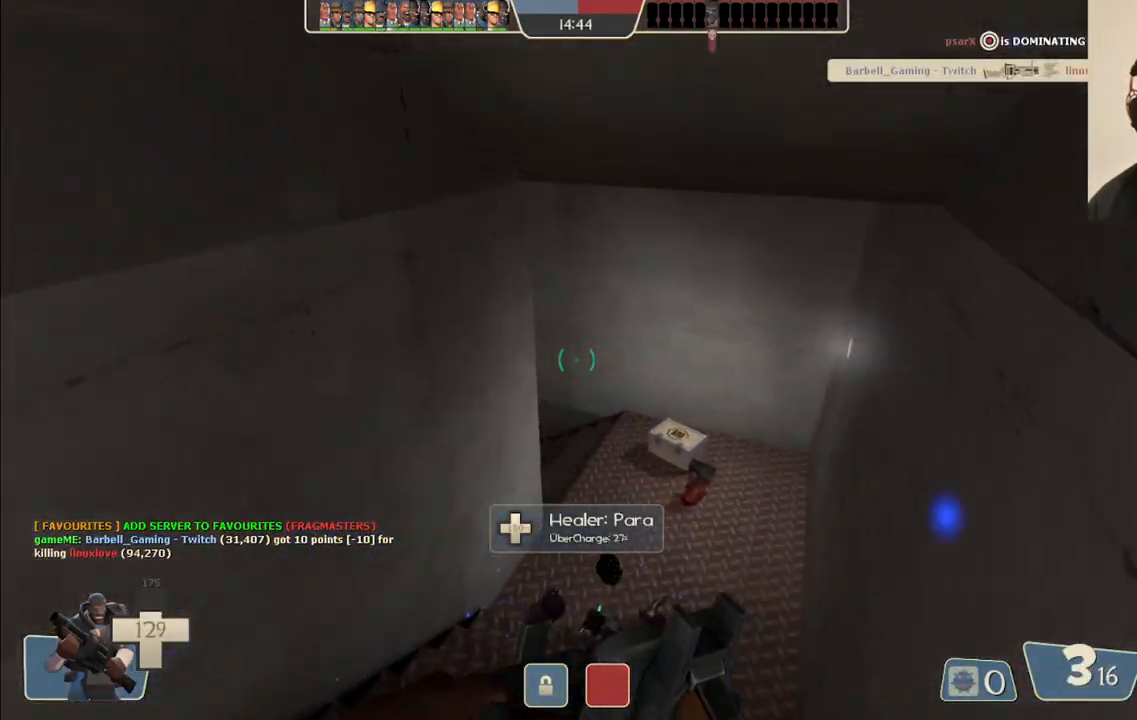
{"buttons": [], "left_stick": "up-right", "right_stick": "left", "events": [[133, "right_stick", "left"]]}
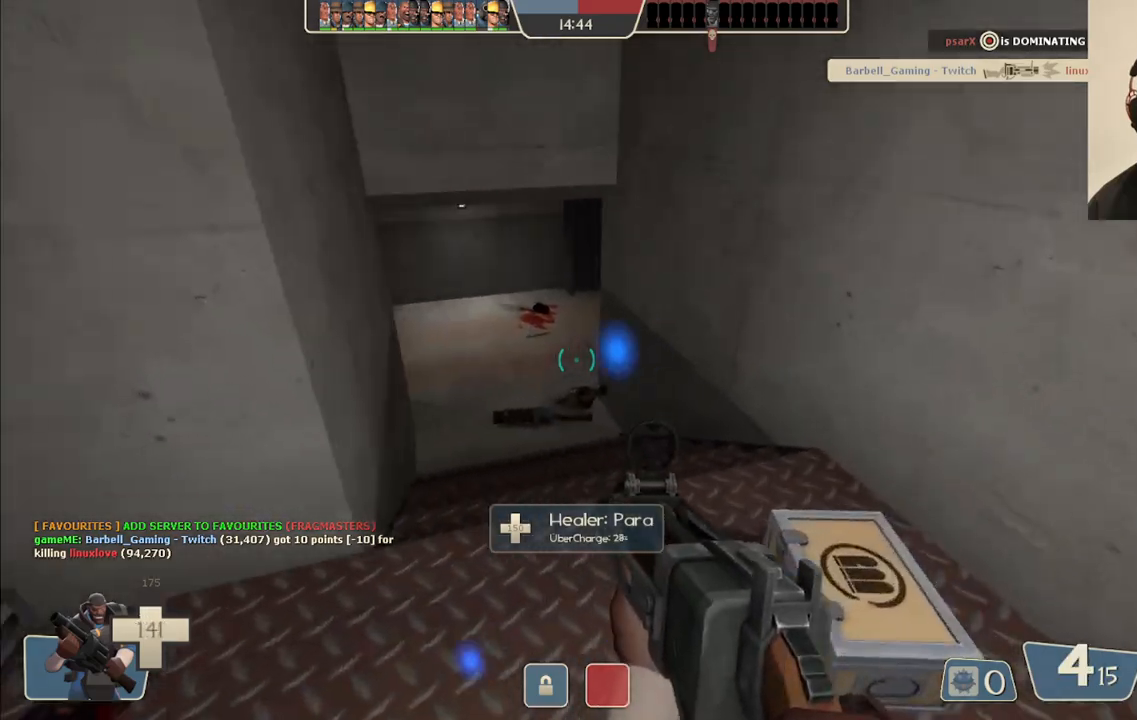
{"buttons": [], "left_stick": "up-right", "right_stick": "left", "events": []}
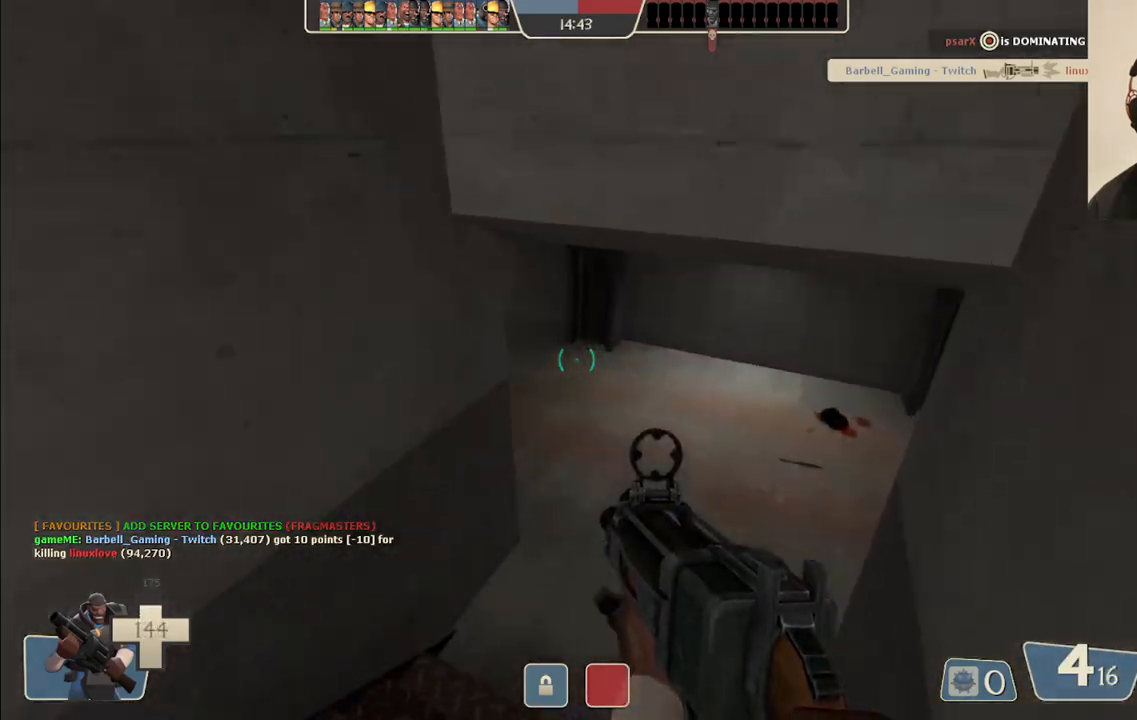
{"buttons": [], "left_stick": "up-right", "right_stick": "left", "events": []}
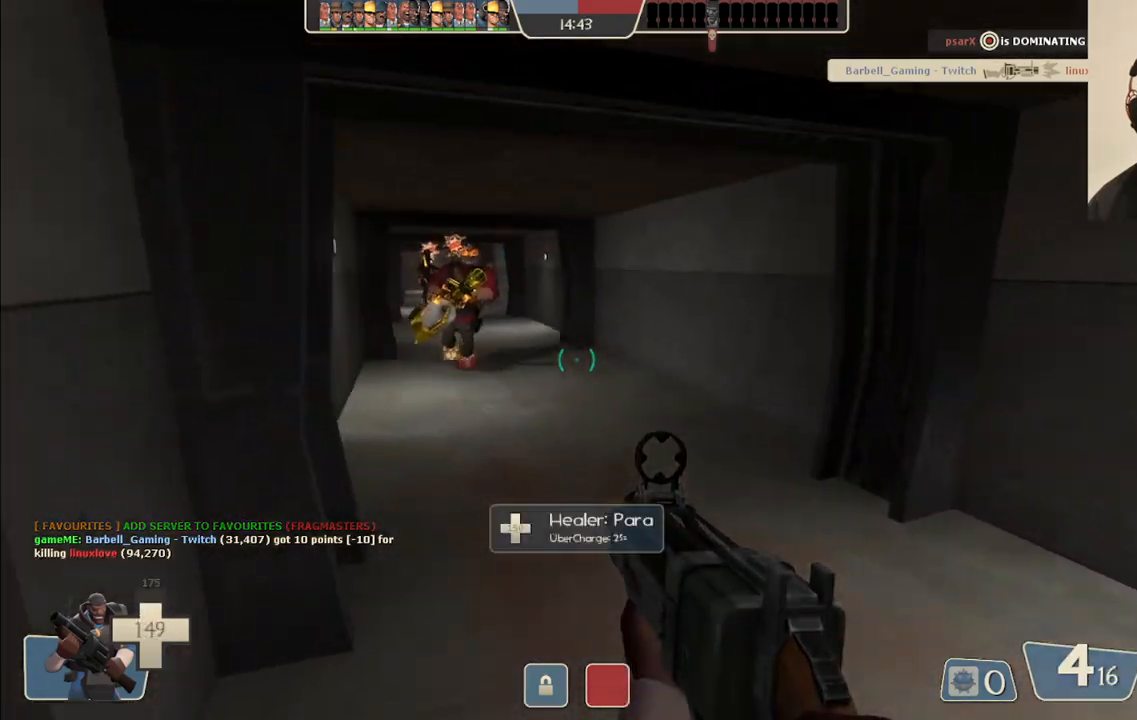
{"buttons": [], "left_stick": "up", "right_stick": "center", "events": [[100, "right_stick", "center"], [200, "R2", "down"], [317, "left_stick", "up"], [383, "R2", "up"]]}
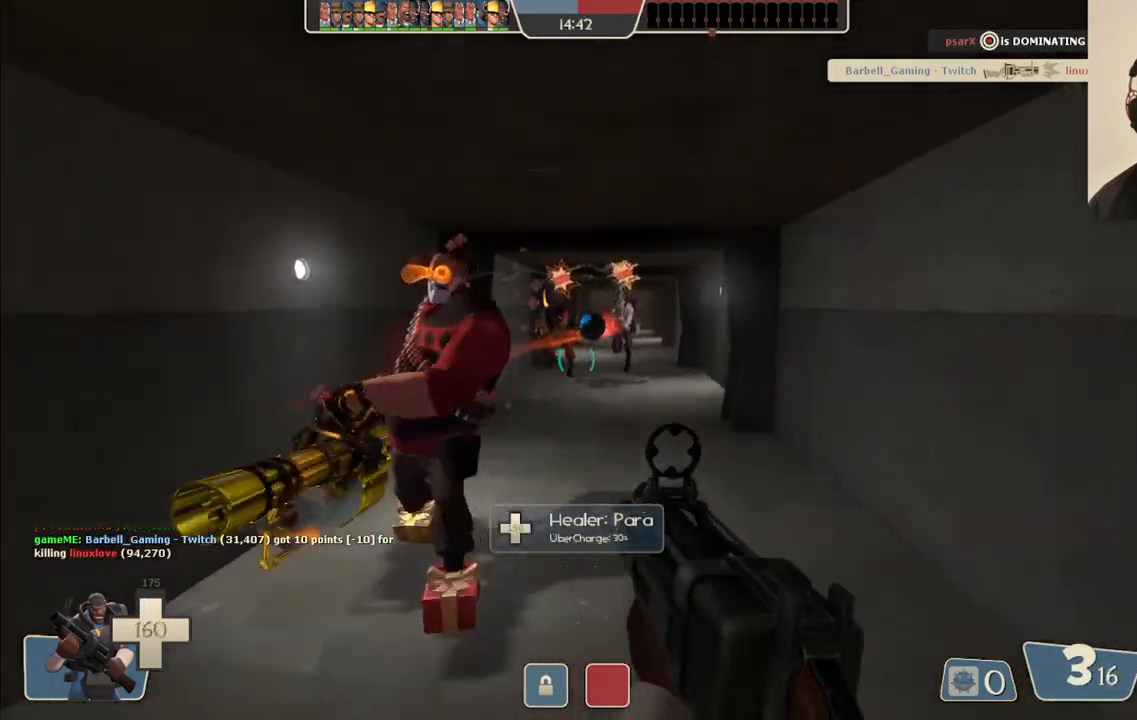
{"buttons": [], "left_stick": "down-left", "right_stick": "center", "events": [[50, "left_stick", "down"], [133, "R2", "down"], [200, "R2", "up"], [283, "R2", "down"], [333, "R2", "up"], [400, "R2", "down"], [467, "R2", "up"], [467, "left_stick", "down-left"]]}
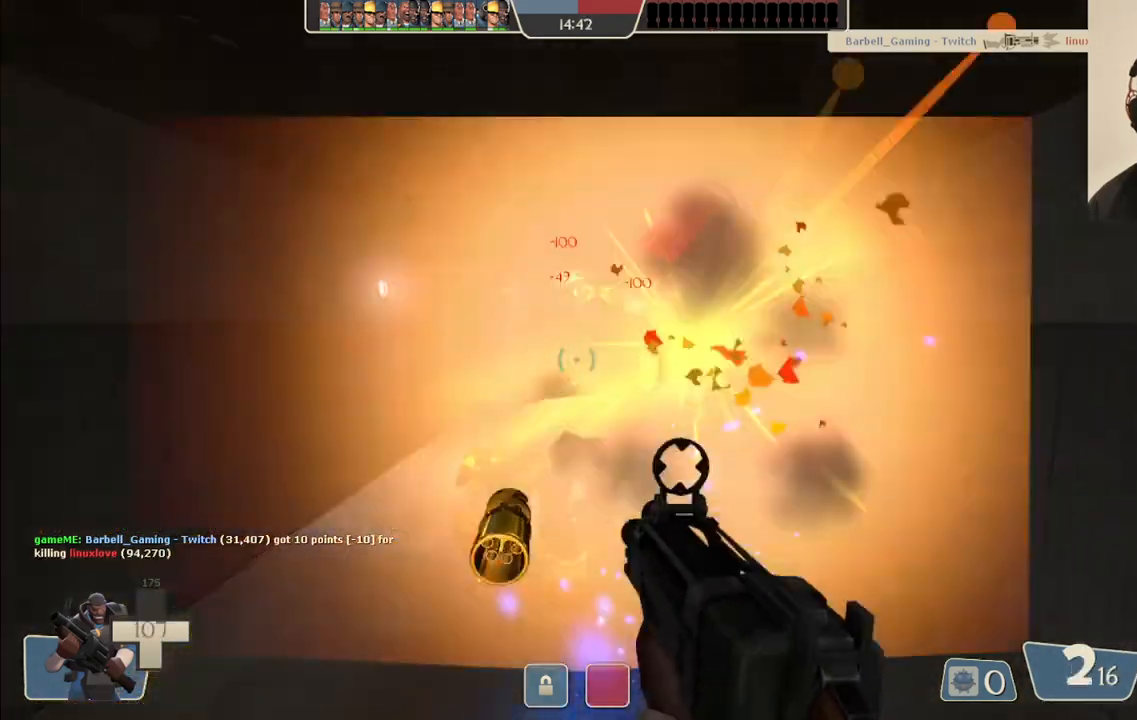
{"buttons": [], "left_stick": "left", "right_stick": "center"}
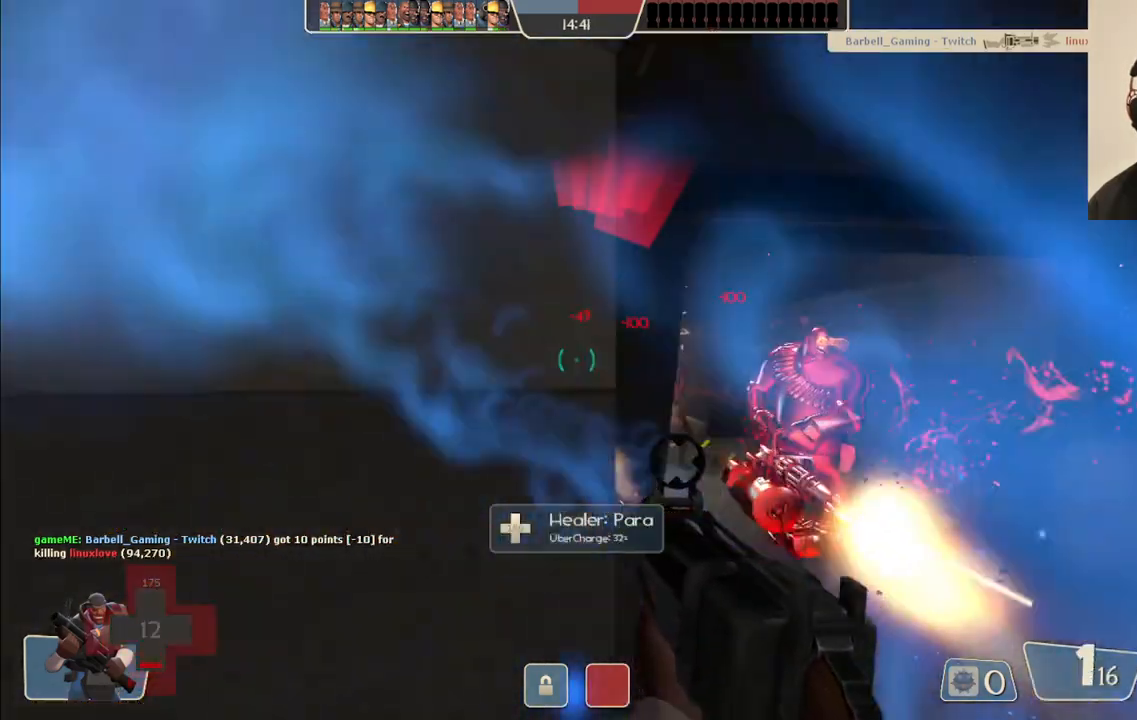
{"buttons": [], "left_stick": "left", "right_stick": "center", "events": [[67, "R2", "down"], [133, "R2", "up"], [350, "right_stick", "left"], [400, "right_stick", "center"]]}
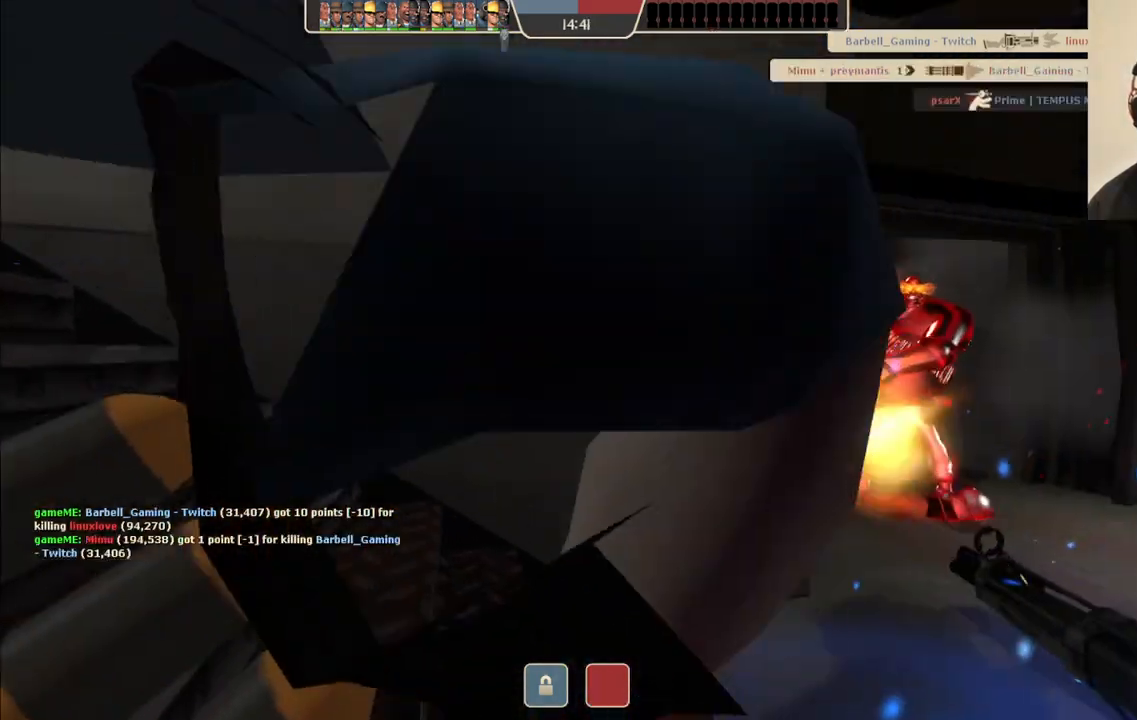
{"buttons": [], "left_stick": "center", "right_stick": "center", "events": [[33, "SQUARE", "down"], [50, "left_stick", "center"], [117, "SQUARE", "up"], [167, "SQUARE", "down"], [467, "SQUARE", "up"]]}
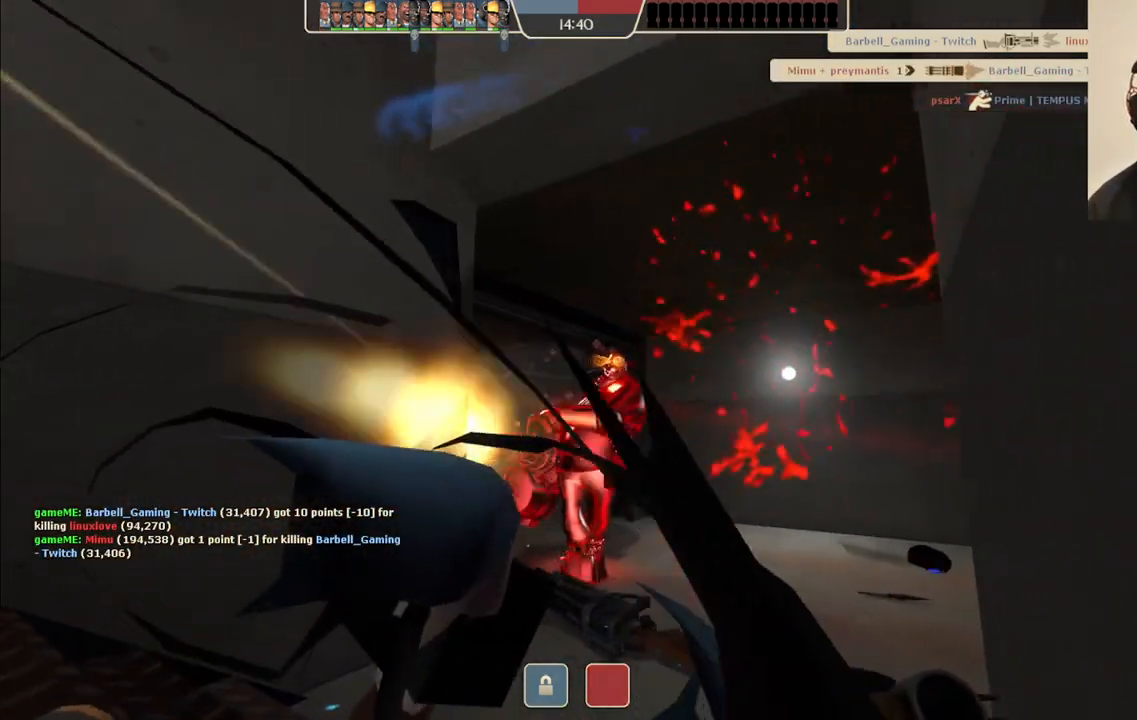
{"buttons": [], "left_stick": "center", "right_stick": "center", "events": []}
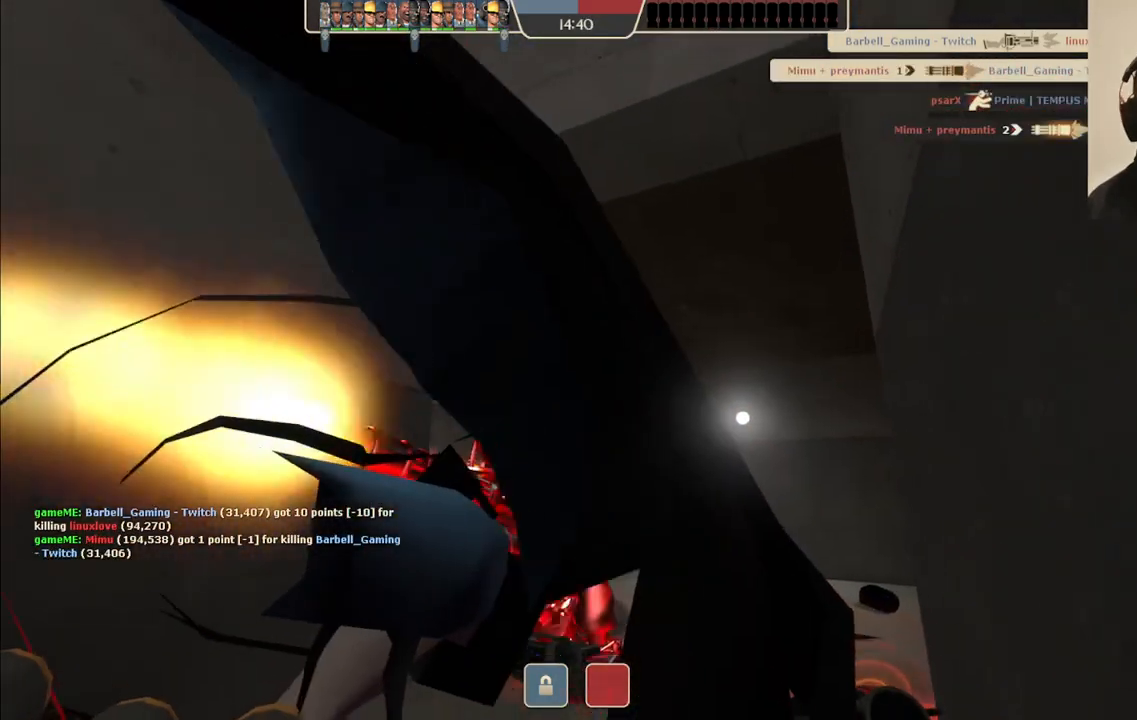
{"buttons": [], "left_stick": "center", "right_stick": "center", "events": []}
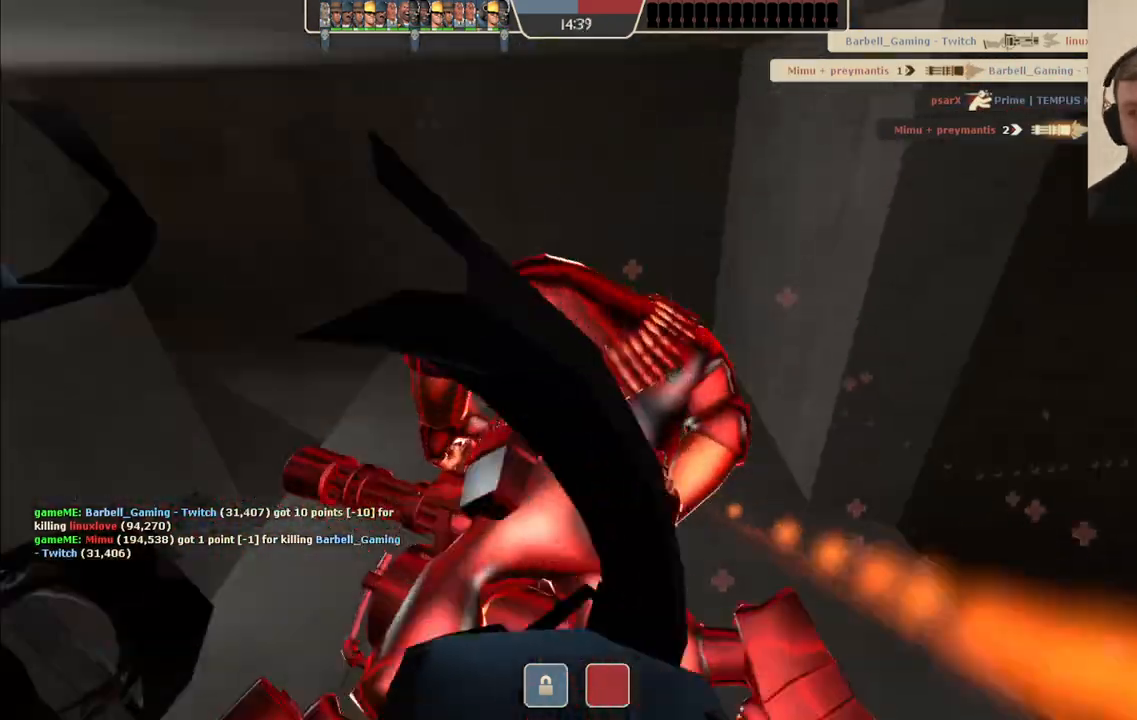
{"buttons": [], "left_stick": "center", "right_stick": "center", "events": []}
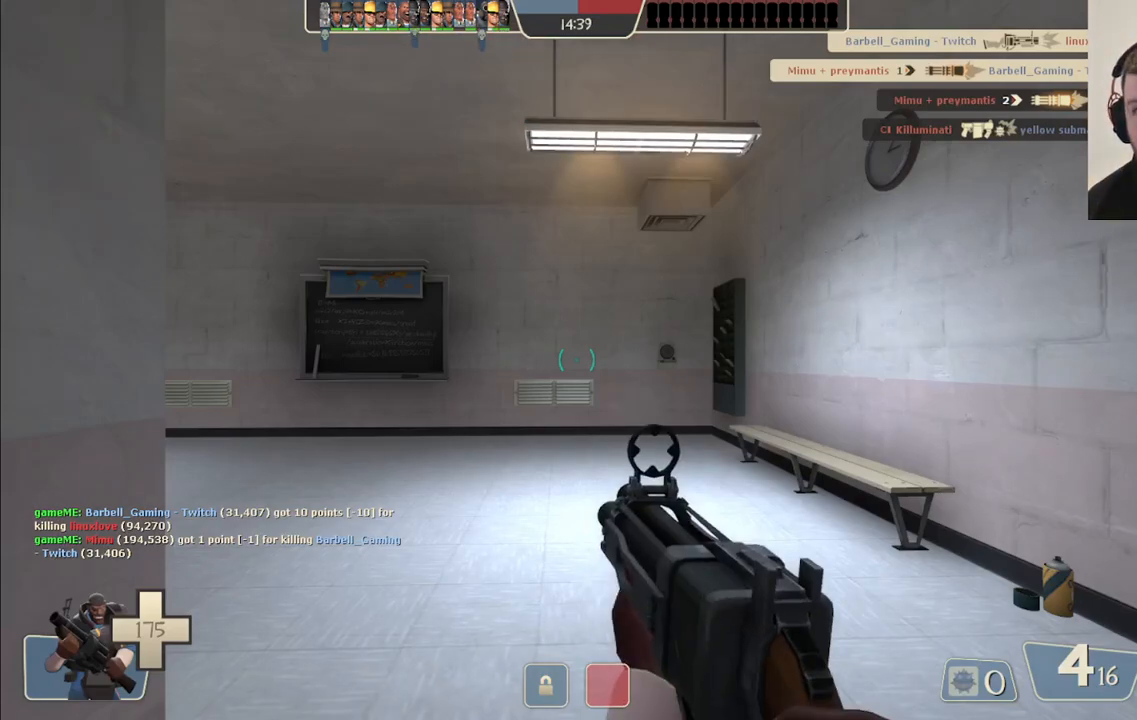
{"buttons": [], "left_stick": "center", "right_stick": "center", "events": []}
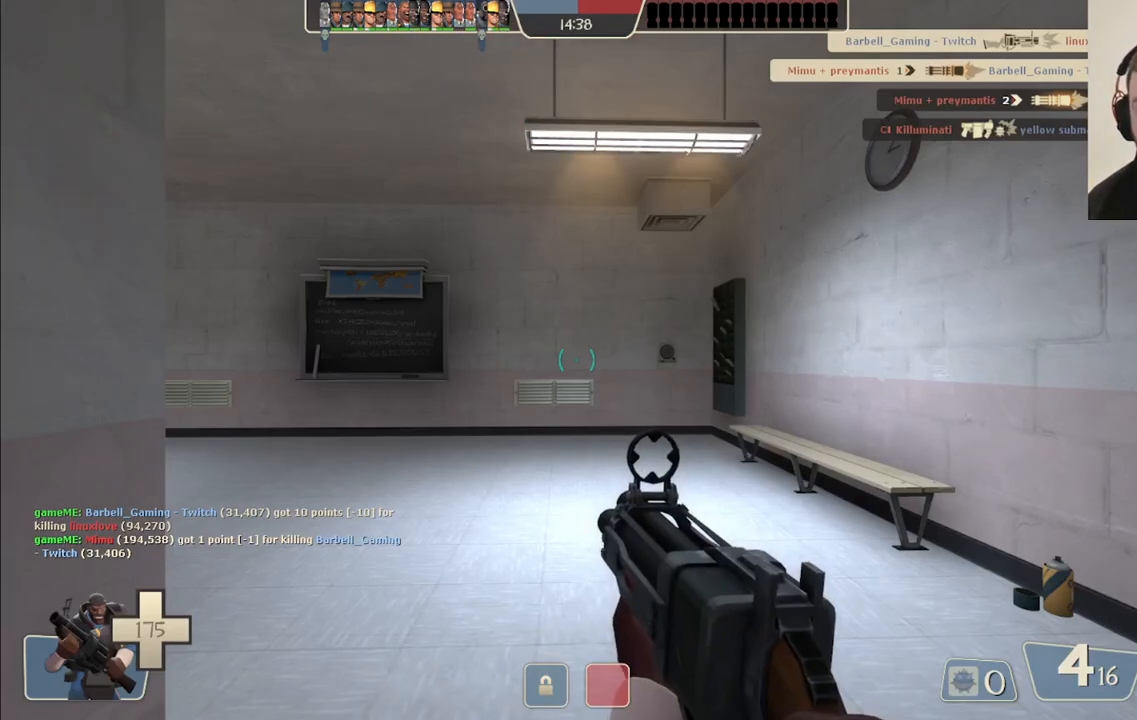
{"buttons": [], "left_stick": "center", "right_stick": "center", "events": []}
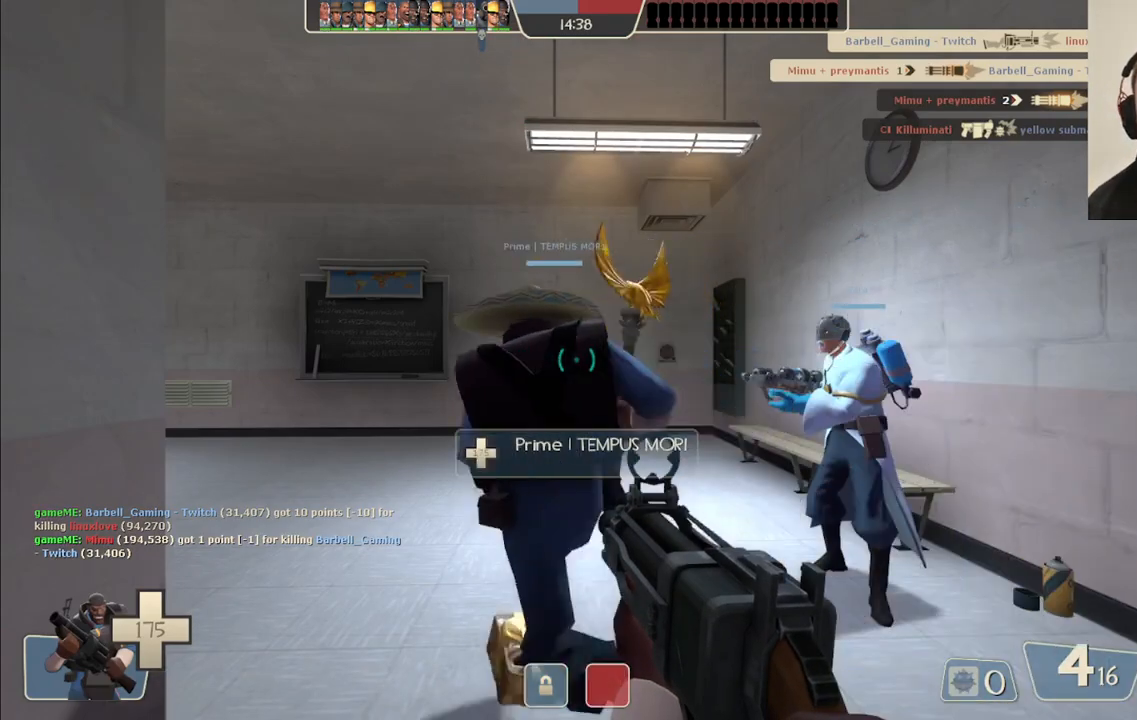
{"buttons": [], "left_stick": "center", "right_stick": "center", "events": []}
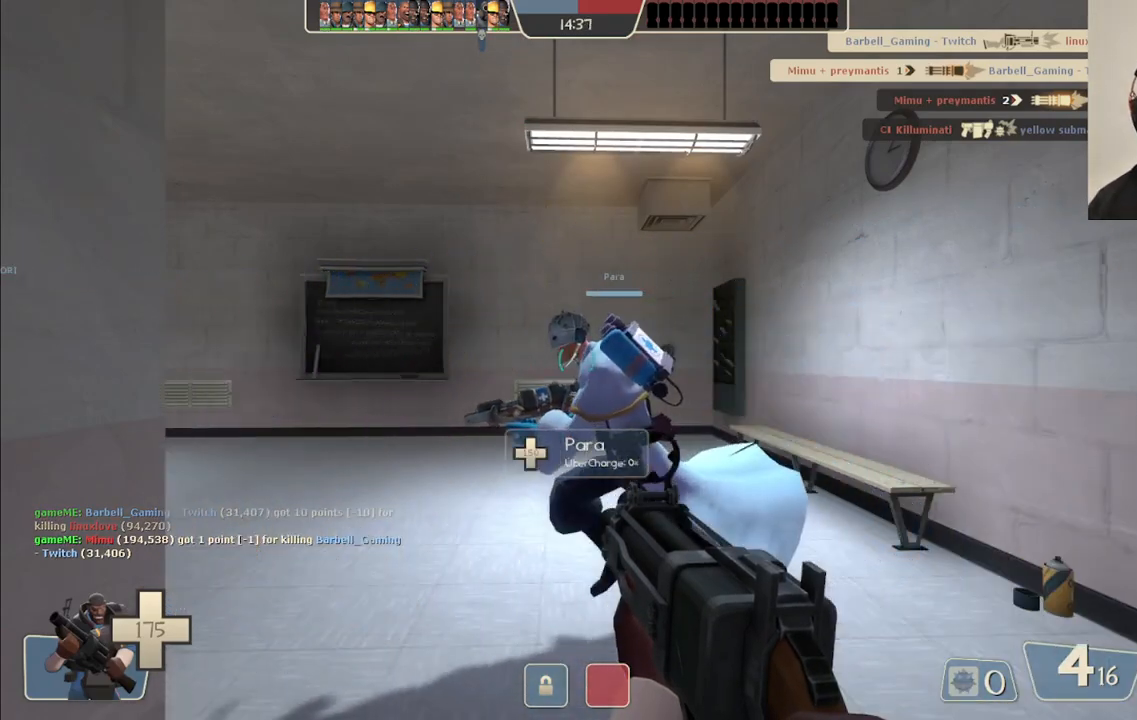
{"buttons": [], "left_stick": "center", "right_stick": "center", "events": []}
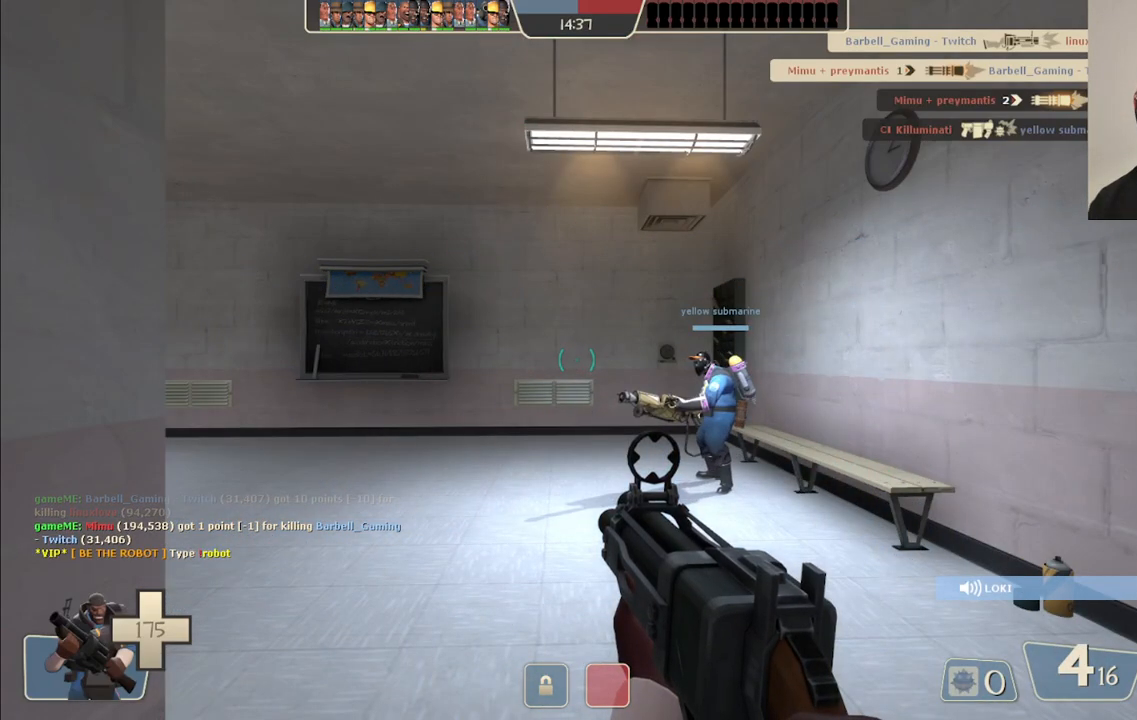
{"buttons": [], "left_stick": "center", "right_stick": "center", "events": []}
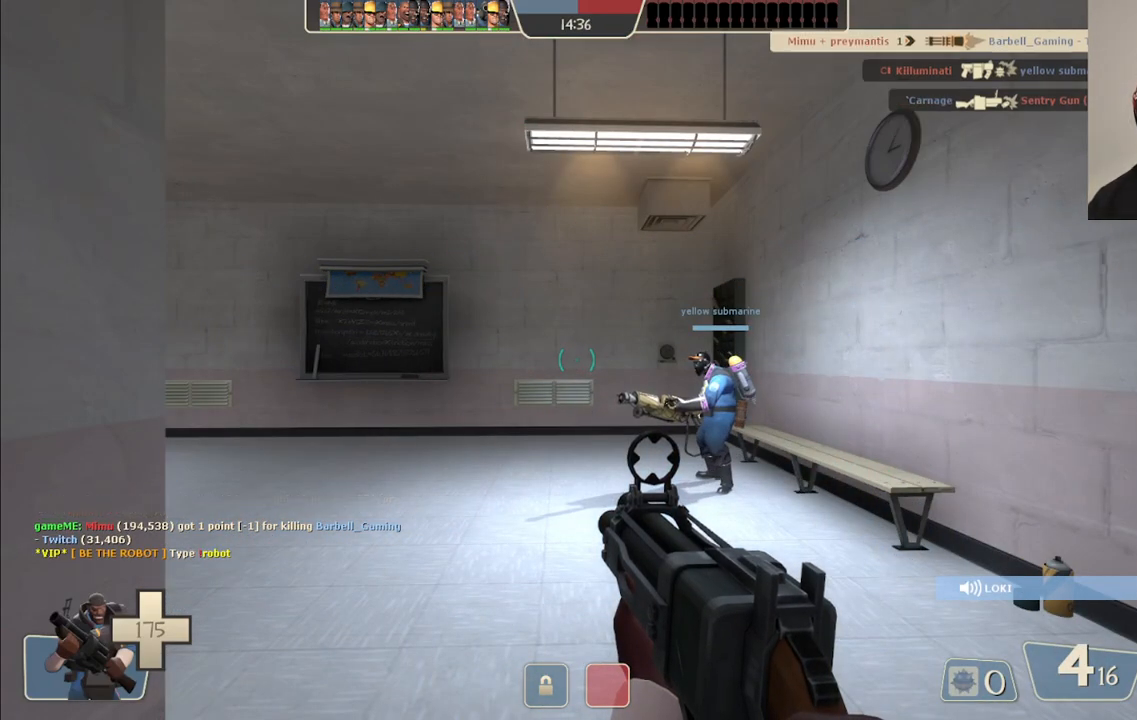
{"buttons": [], "left_stick": "center", "right_stick": "center", "events": []}
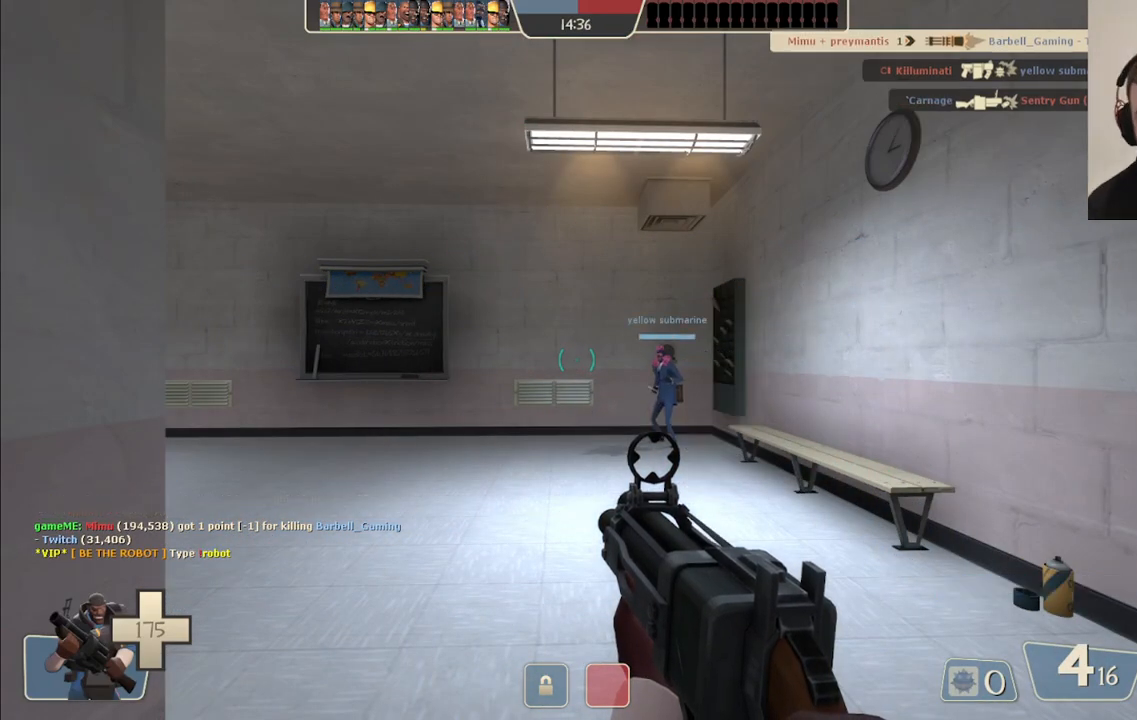
{"buttons": [], "left_stick": "center", "right_stick": "center", "events": []}
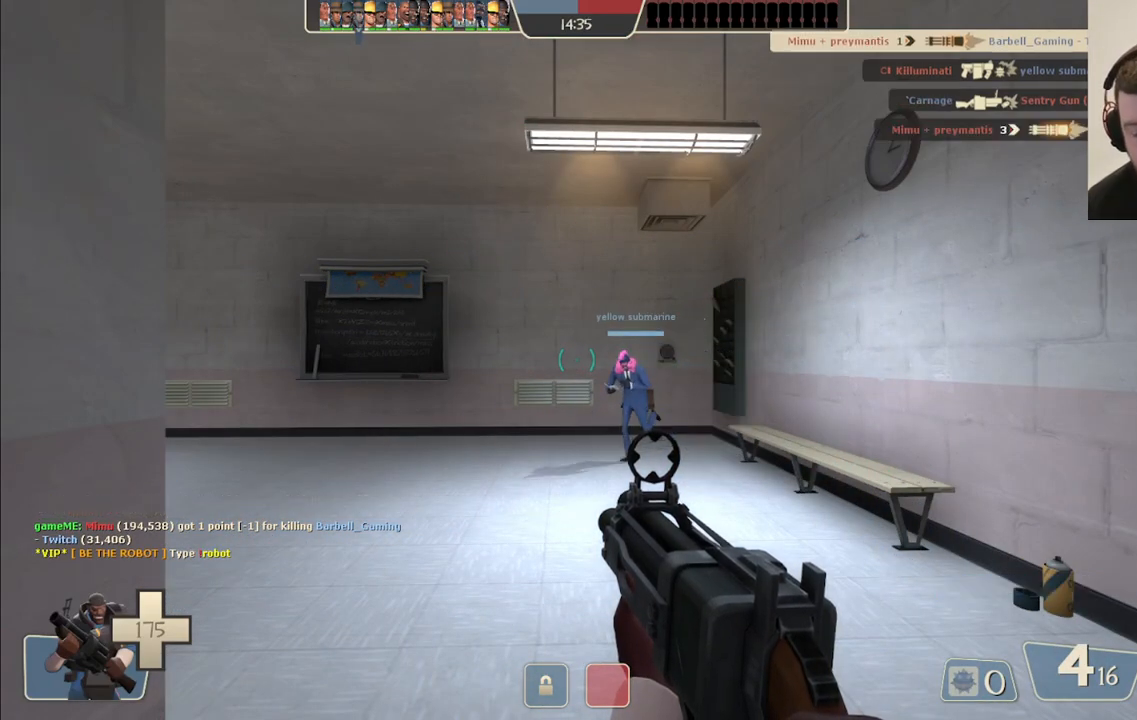
{"buttons": [], "left_stick": "center", "right_stick": "center", "events": [[283, "right_stick", "left"], [500, "right_stick", "center"]]}
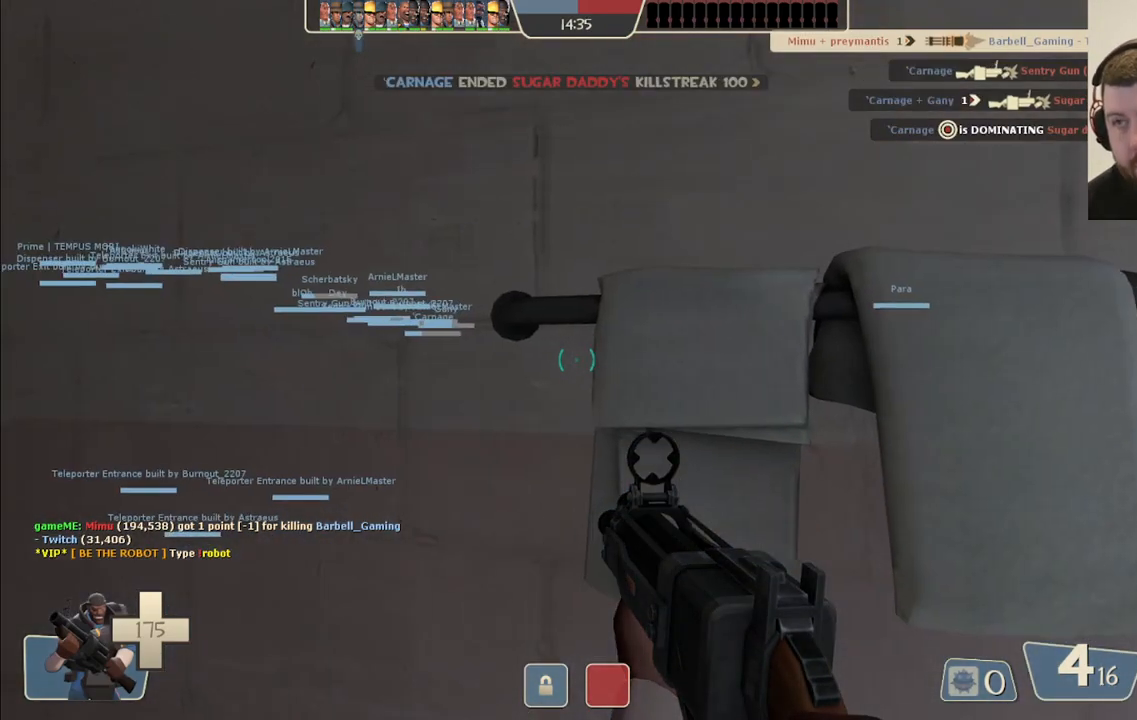
{"buttons": [], "left_stick": "right", "right_stick": "center", "events": [[167, "left_stick", "up-right"], [317, "left_stick", "right"]]}
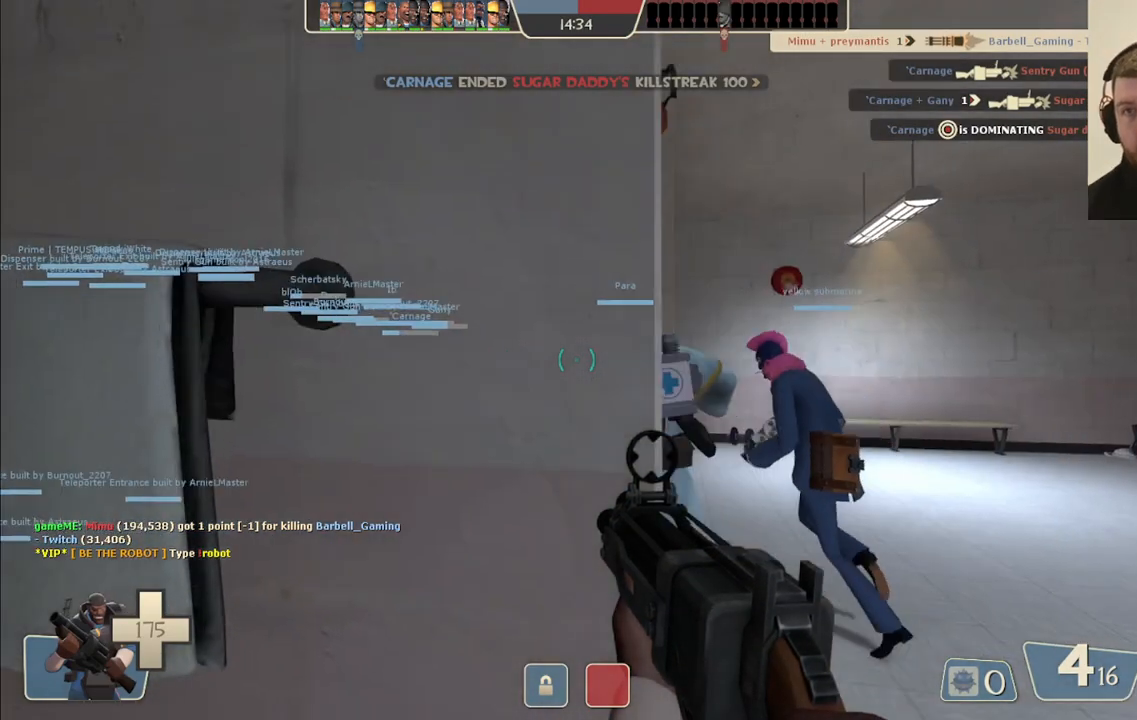
{"buttons": [], "left_stick": "up", "right_stick": "left", "events": [[133, "SQUARE", "down"], [150, "left_stick", "up-right"], [233, "SQUARE", "up"], [267, "left_stick", "up"], [367, "right_stick", "left"]]}
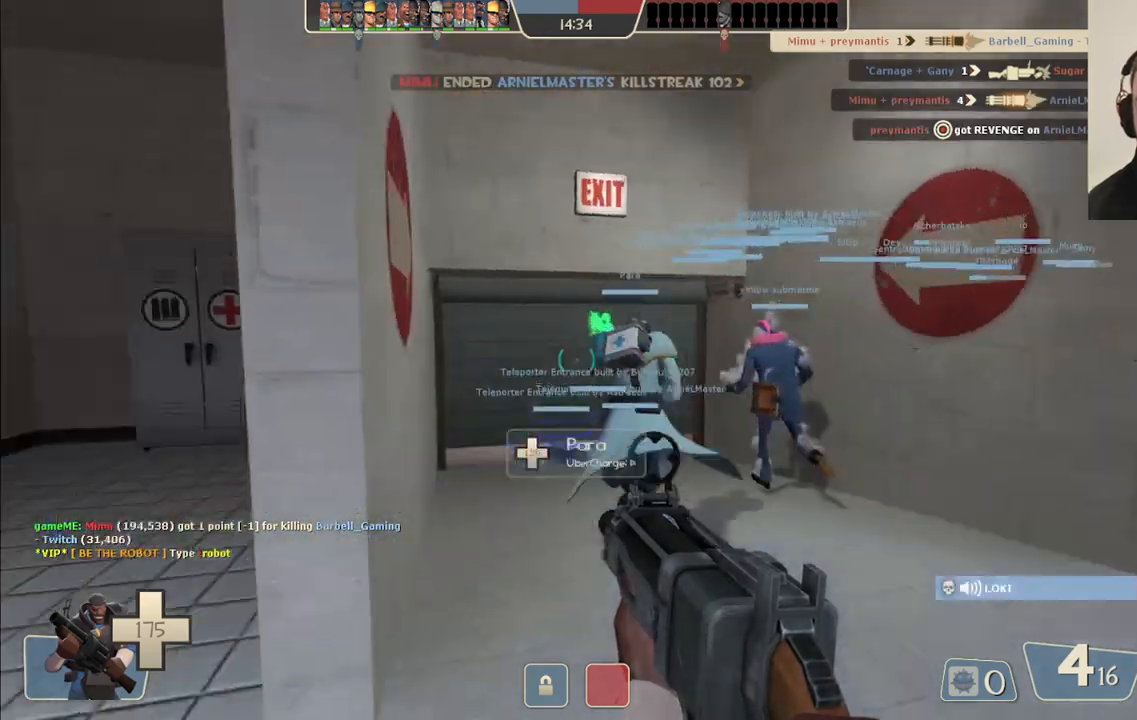
{"buttons": [], "left_stick": "up", "right_stick": "center", "events": [[17, "right_stick", "center"], [283, "SQUARE", "down"], [350, "SQUARE", "up"]]}